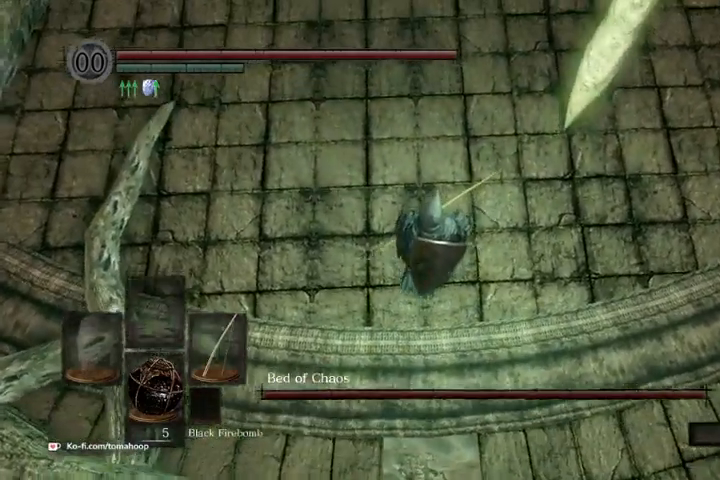
Gameplay with a controller (Xbox layout); each line is a JSON object with the inputs held at the frame after it. "events" lists button and stick changes between this image and that frame as [ms after this image, input, new state], when the widget could be followed in between.
{"buttons": [], "left_stick": "center", "right_stick": "center", "events": [[33, "right_stick", "center"], [267, "right_stick", "down-left"], [400, "right_stick", "center"]]}
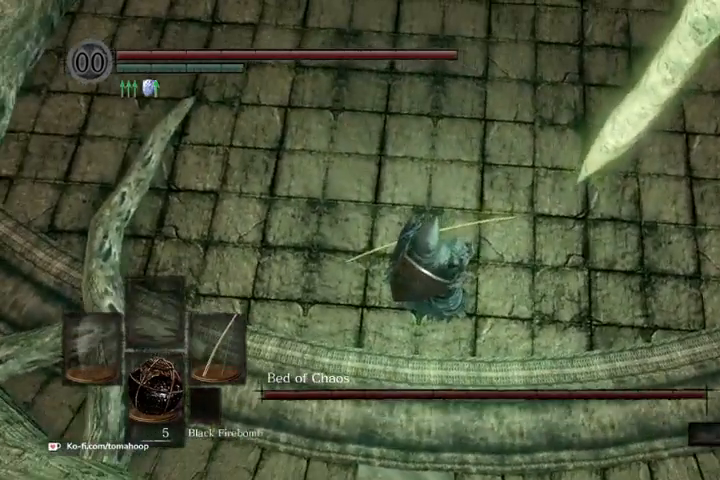
{"buttons": [], "left_stick": "up", "right_stick": "down", "events": [[133, "left_stick", "up"], [200, "right_stick", "down"]]}
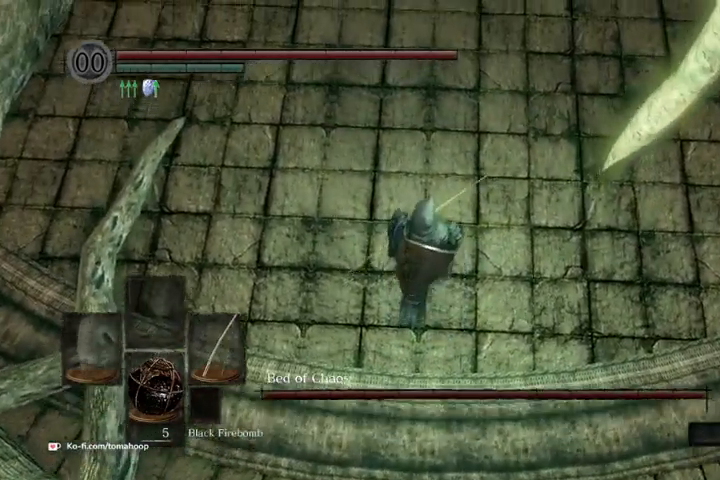
{"buttons": [], "left_stick": "center", "right_stick": "down", "events": [[100, "left_stick", "center"], [133, "right_stick", "center"], [267, "right_stick", "down"]]}
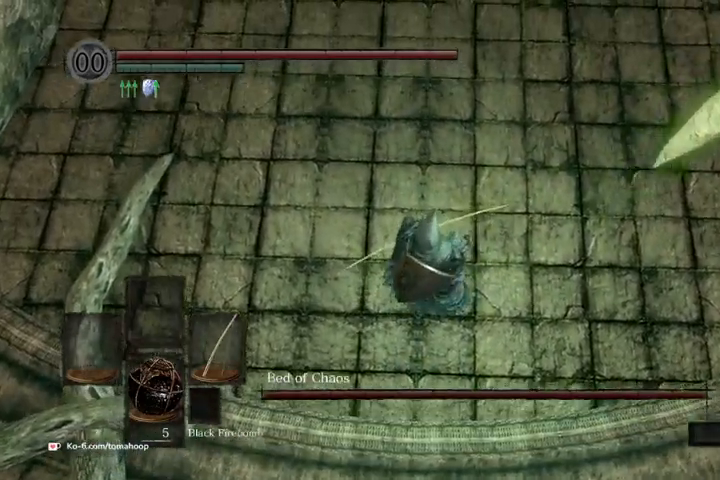
{"buttons": [], "left_stick": "center", "right_stick": "down", "events": [[100, "left_stick", "up"], [400, "left_stick", "center"]]}
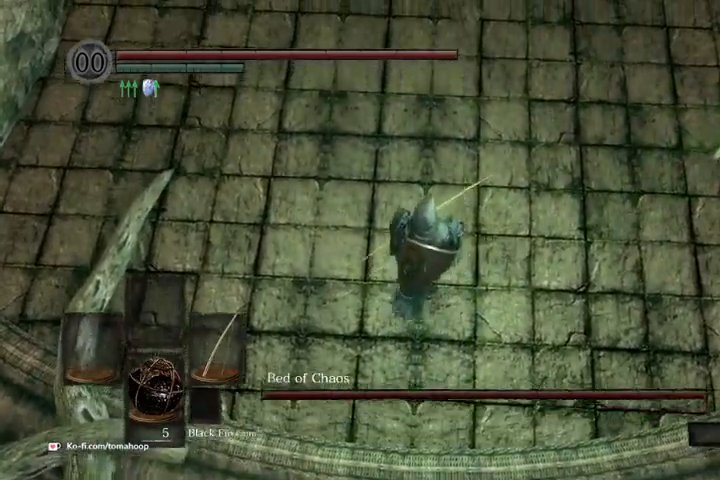
{"buttons": [], "left_stick": "center", "right_stick": "down", "events": []}
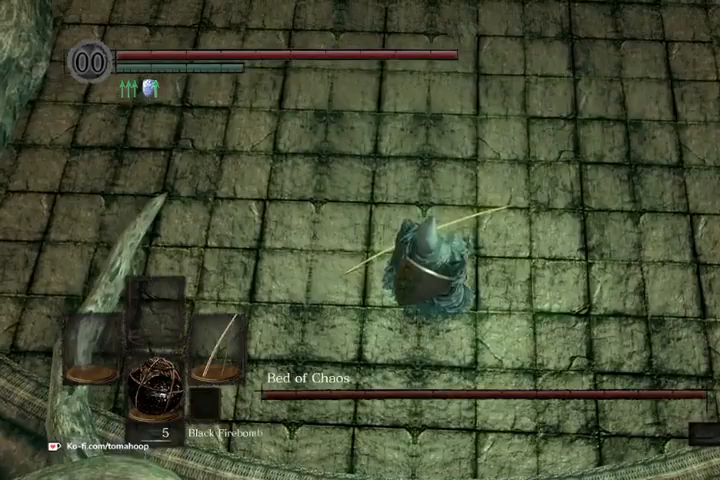
{"buttons": [], "left_stick": "center", "right_stick": "center", "events": [[33, "left_stick", "up"], [100, "right_stick", "center"], [500, "left_stick", "center"]]}
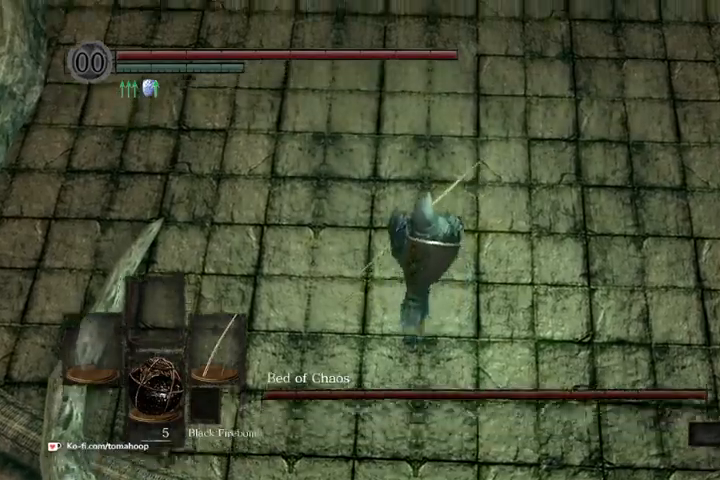
{"buttons": [], "left_stick": "center", "right_stick": "center", "events": []}
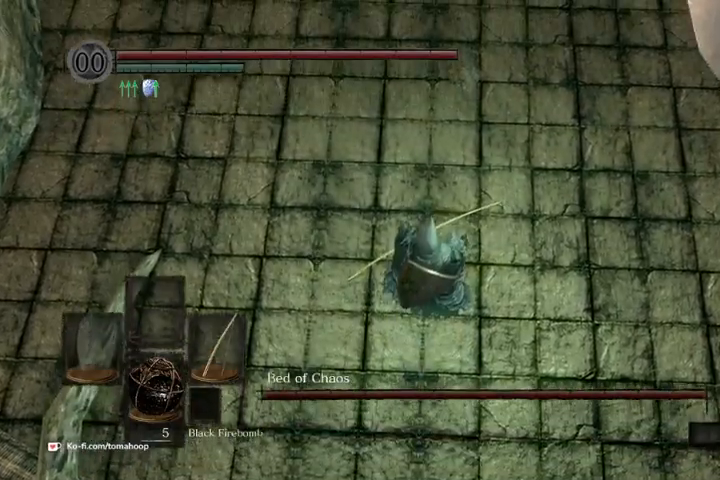
{"buttons": [], "left_stick": "up", "right_stick": "down", "events": [[167, "left_stick", "up"], [200, "right_stick", "down"]]}
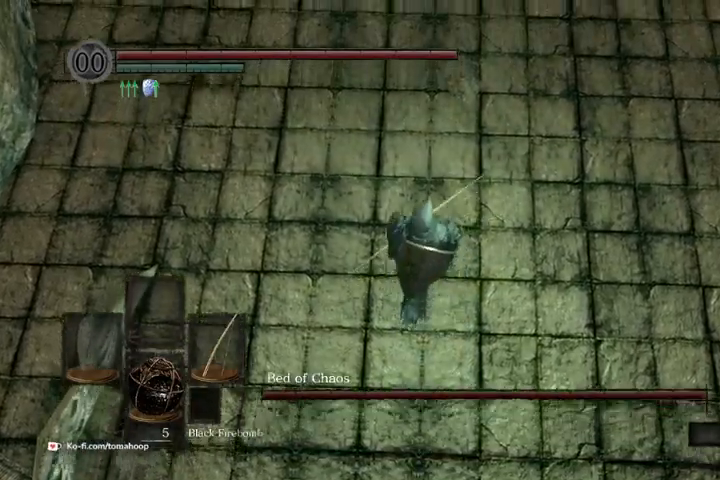
{"buttons": [], "left_stick": "center", "right_stick": "down", "events": [[100, "left_stick", "center"]]}
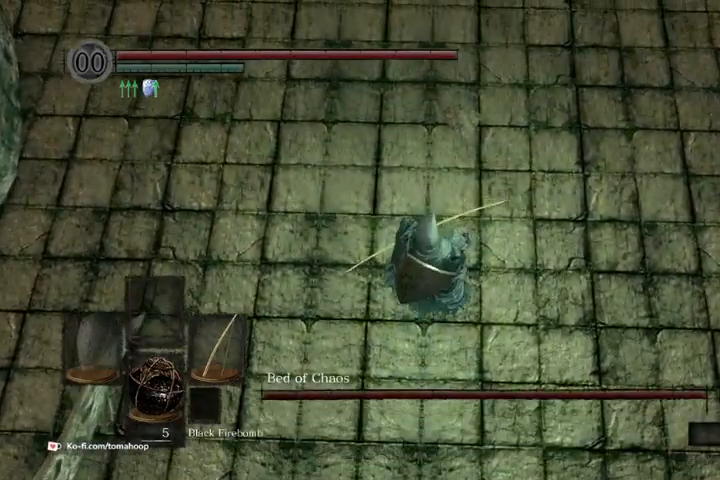
{"buttons": [], "left_stick": "center", "right_stick": "center", "events": [[100, "right_stick", "center"]]}
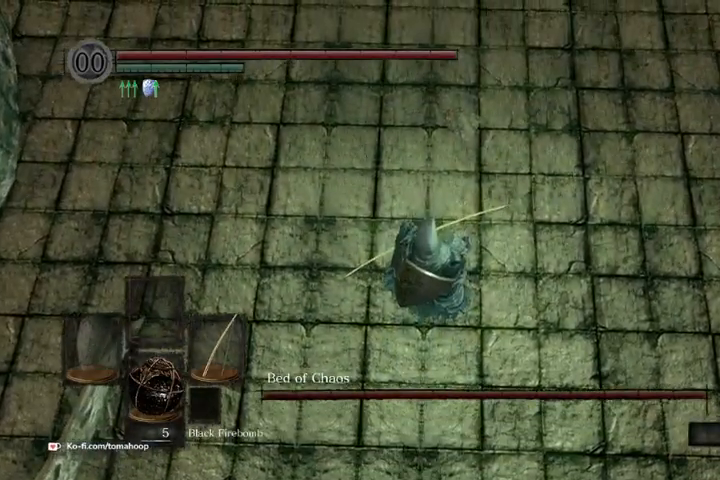
{"buttons": [], "left_stick": "center", "right_stick": "center", "events": [[67, "left_stick", "up"], [200, "left_stick", "center"]]}
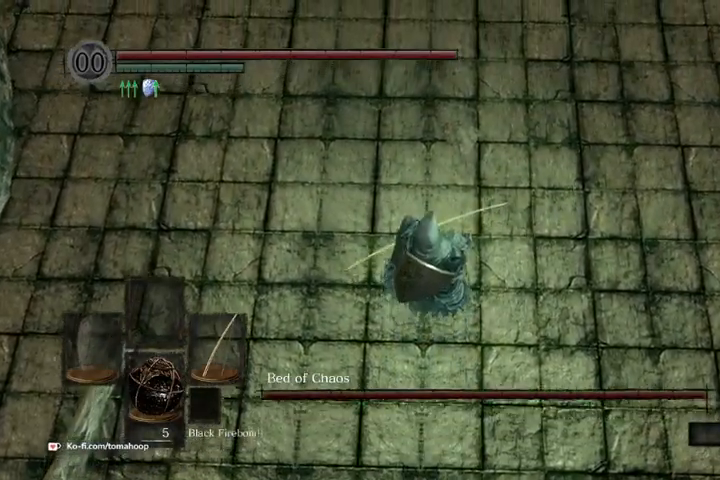
{"buttons": [], "left_stick": "center", "right_stick": "left", "events": [[367, "right_stick", "left"]]}
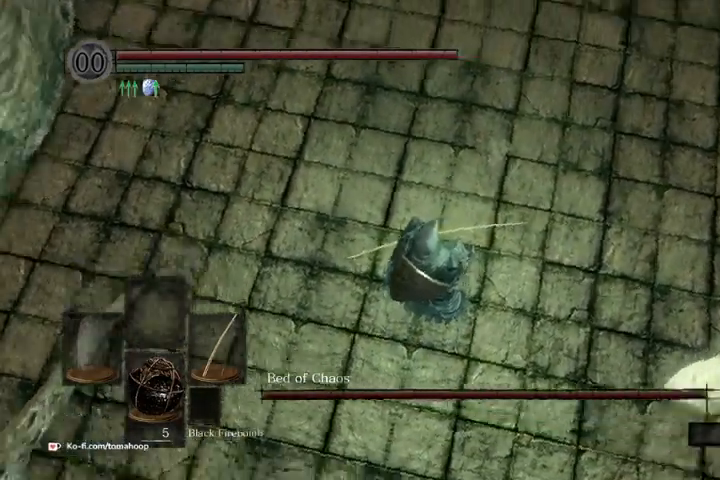
{"buttons": [], "left_stick": "center", "right_stick": "up-left", "events": [[200, "right_stick", "up-left"]]}
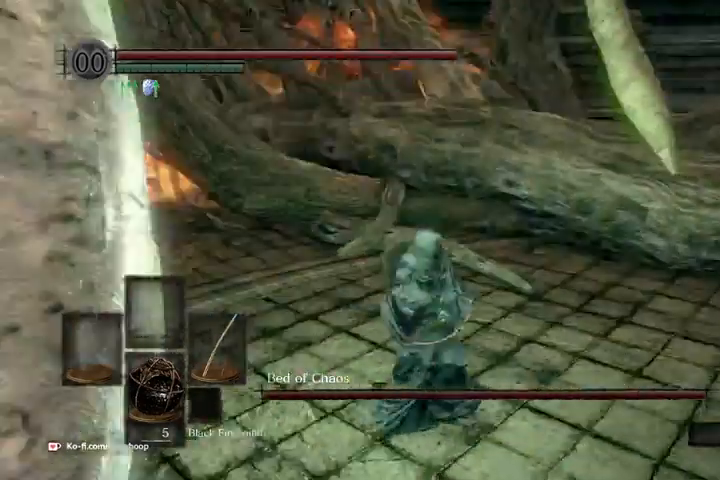
{"buttons": [], "left_stick": "center", "right_stick": "center"}
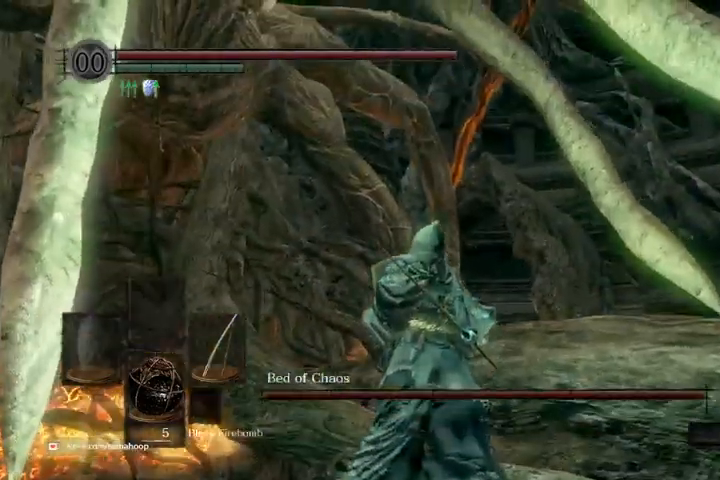
{"buttons": ["L1"], "left_stick": "center", "right_stick": "down-left", "events": [[67, "L1", "down"], [267, "right_stick", "down-left"]]}
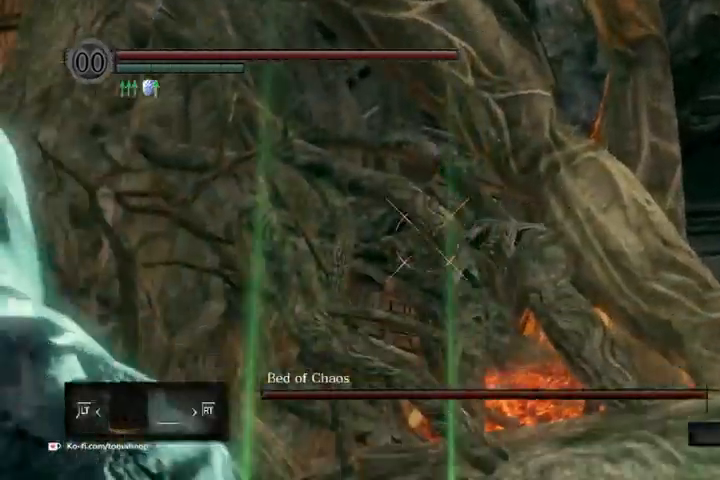
{"buttons": ["L1"], "left_stick": "center", "right_stick": "center", "events": [[33, "right_stick", "center"]]}
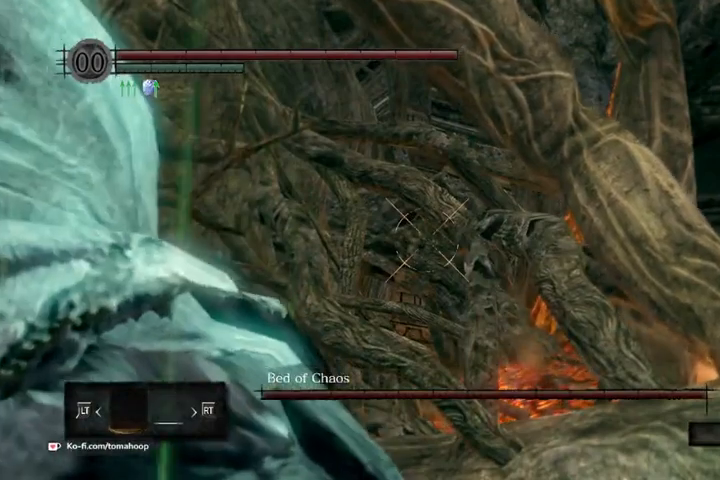
{"buttons": ["L1"], "left_stick": "center", "right_stick": "center", "events": [[167, "right_stick", "down"], [333, "right_stick", "center"]]}
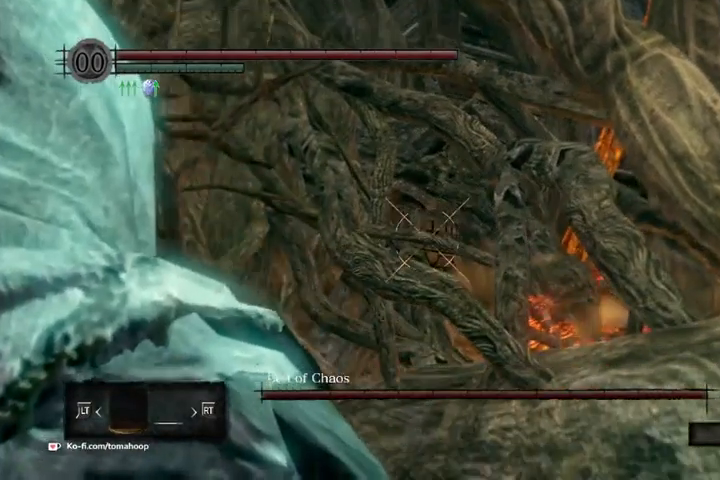
{"buttons": ["L1"], "left_stick": "center", "right_stick": "center", "events": [[67, "right_stick", "up-right"], [233, "right_stick", "center"]]}
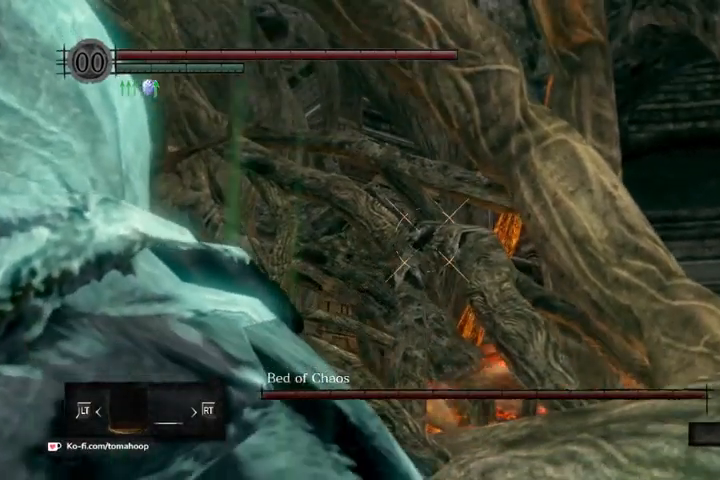
{"buttons": ["L1", "DPAD_UP"], "left_stick": "center", "right_stick": "center", "events": [[67, "right_stick", "up-left"], [267, "DPAD_UP", "down"], [367, "right_stick", "center"]]}
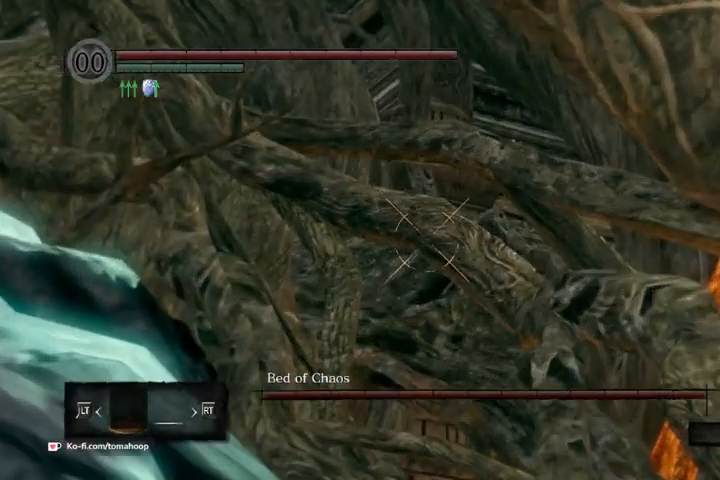
{"buttons": ["L1"], "left_stick": "center", "right_stick": "center", "events": [[33, "right_stick", "up"], [67, "DPAD_UP", "up"], [467, "right_stick", "center"]]}
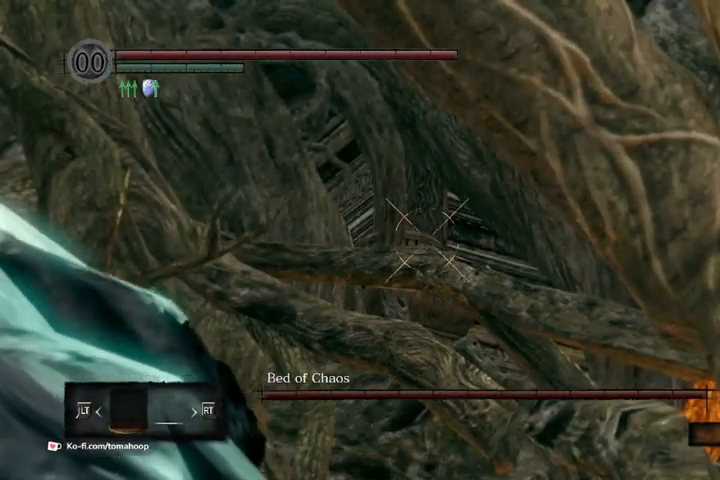
{"buttons": ["L1"], "left_stick": "center", "right_stick": "left", "events": [[400, "right_stick", "left"]]}
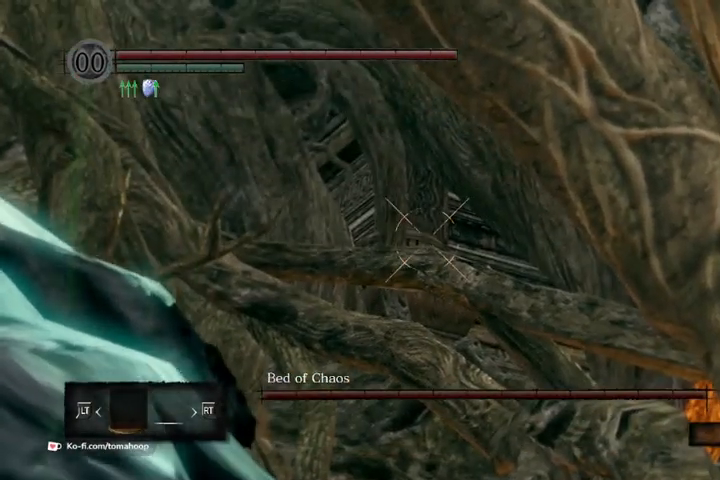
{"buttons": ["L1"], "left_stick": "center", "right_stick": "left", "events": []}
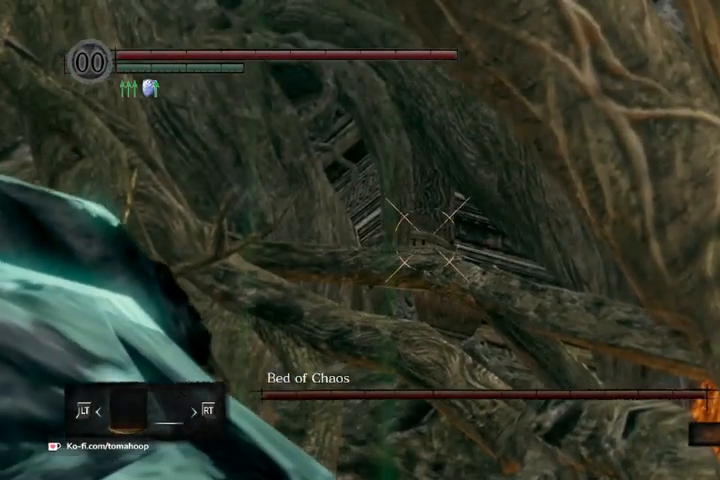
{"buttons": ["L1"], "left_stick": "center", "right_stick": "center", "events": [[333, "right_stick", "center"]]}
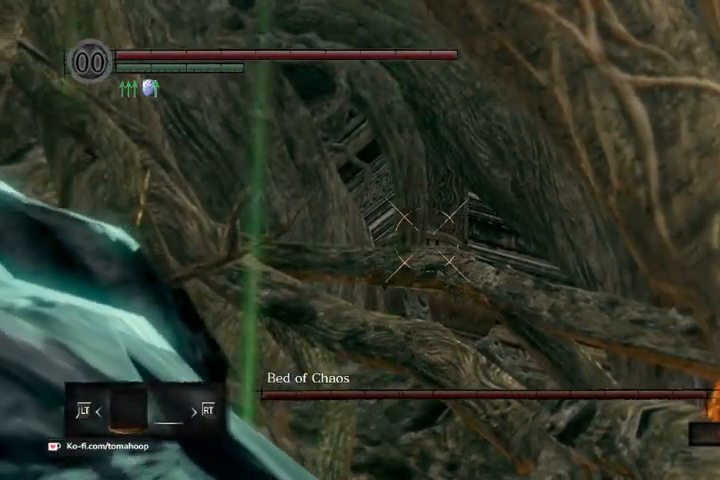
{"buttons": ["L1"], "left_stick": "center", "right_stick": "center", "events": [[267, "right_stick", "up-right"], [500, "right_stick", "center"]]}
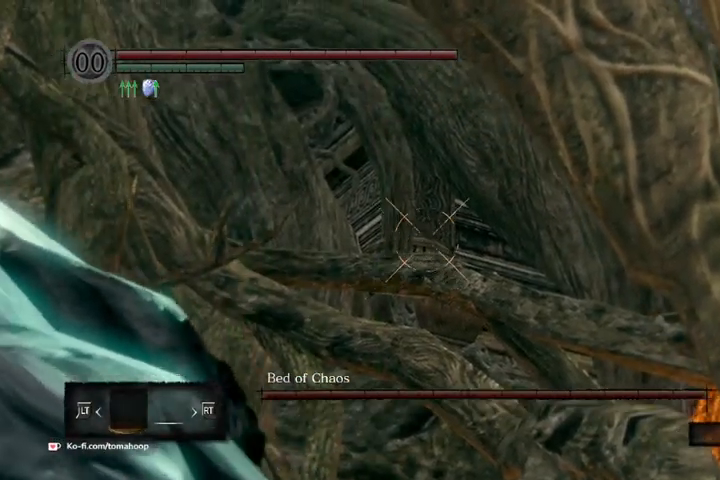
{"buttons": ["L1"], "left_stick": "center", "right_stick": "center", "events": []}
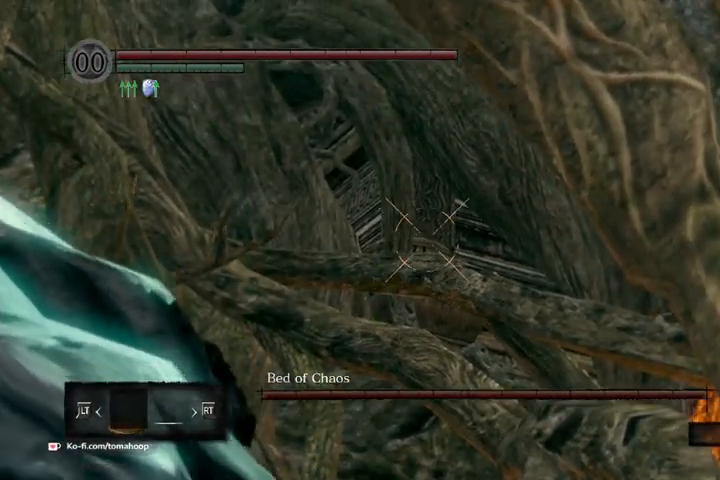
{"buttons": [], "left_stick": "center", "right_stick": "center", "events": [[300, "L1", "up"]]}
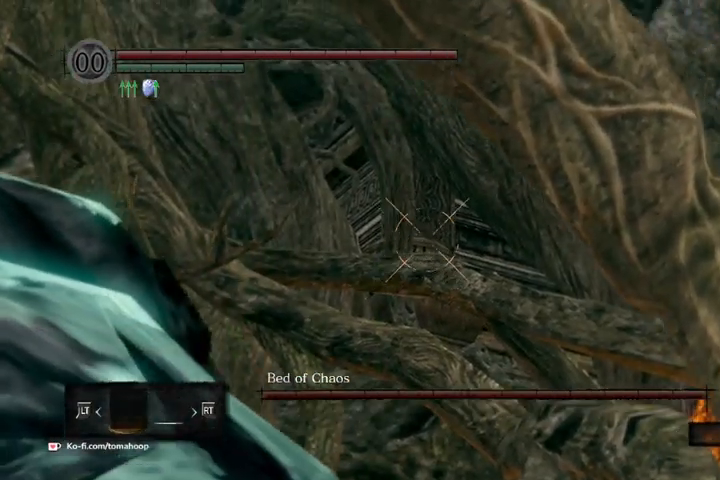
{"buttons": [], "left_stick": "center", "right_stick": "center", "events": []}
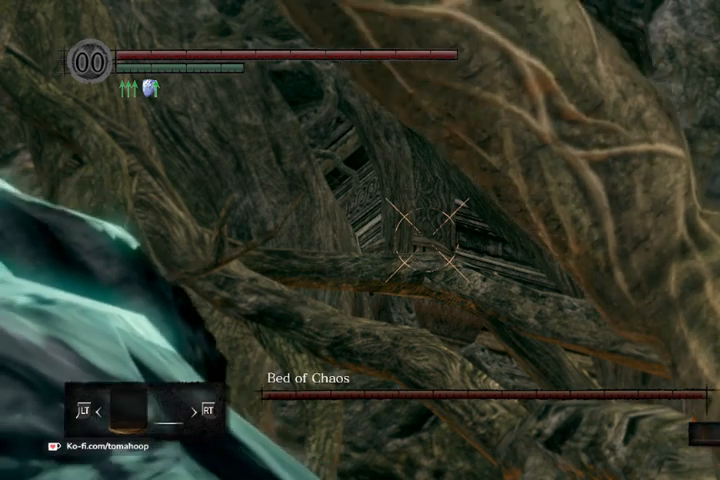
{"buttons": [], "left_stick": "center", "right_stick": "center", "events": [[100, "L1", "down"], [200, "L1", "up"]]}
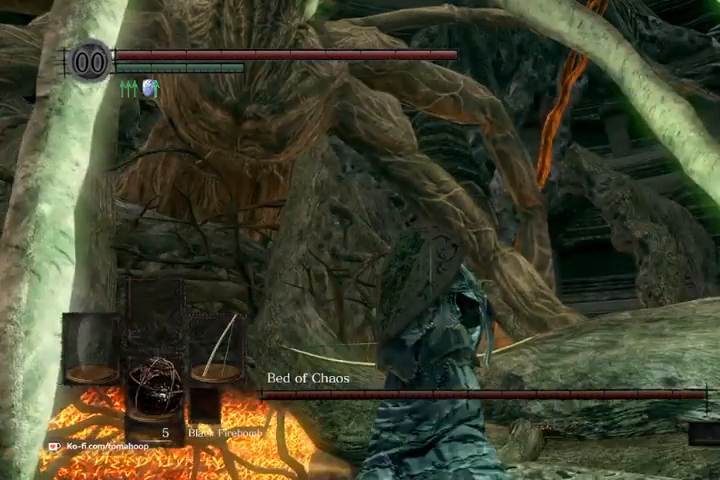
{"buttons": [], "left_stick": "center", "right_stick": "center", "events": [[133, "X", "down"], [233, "X", "up"]]}